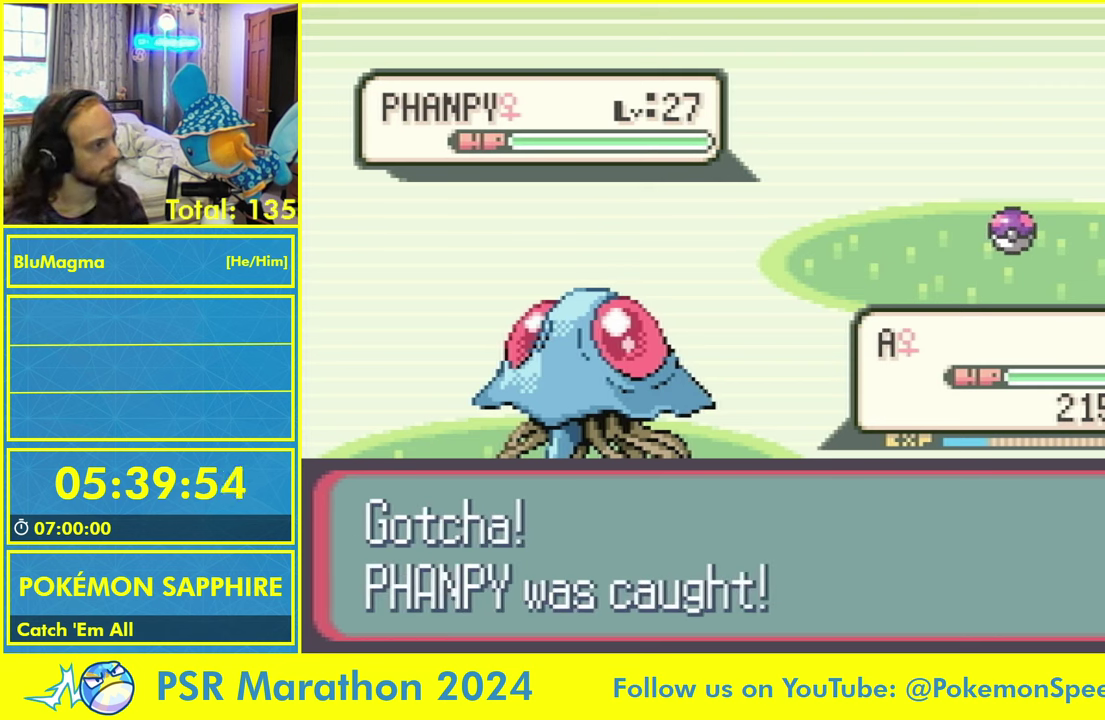
Gameplay with a controller (Nintendo layout); each line is a JSON object with the inputs held at the frame after it. "events" lists button and stick changes between this image and that frame as [ms after this image, input, new state], when the widget could be followed in between. Not read: L1 L3 R3 X Y.
{"buttons": ["DPAD_LEFT"], "events": [[133, "DPAD_LEFT", "down"]]}
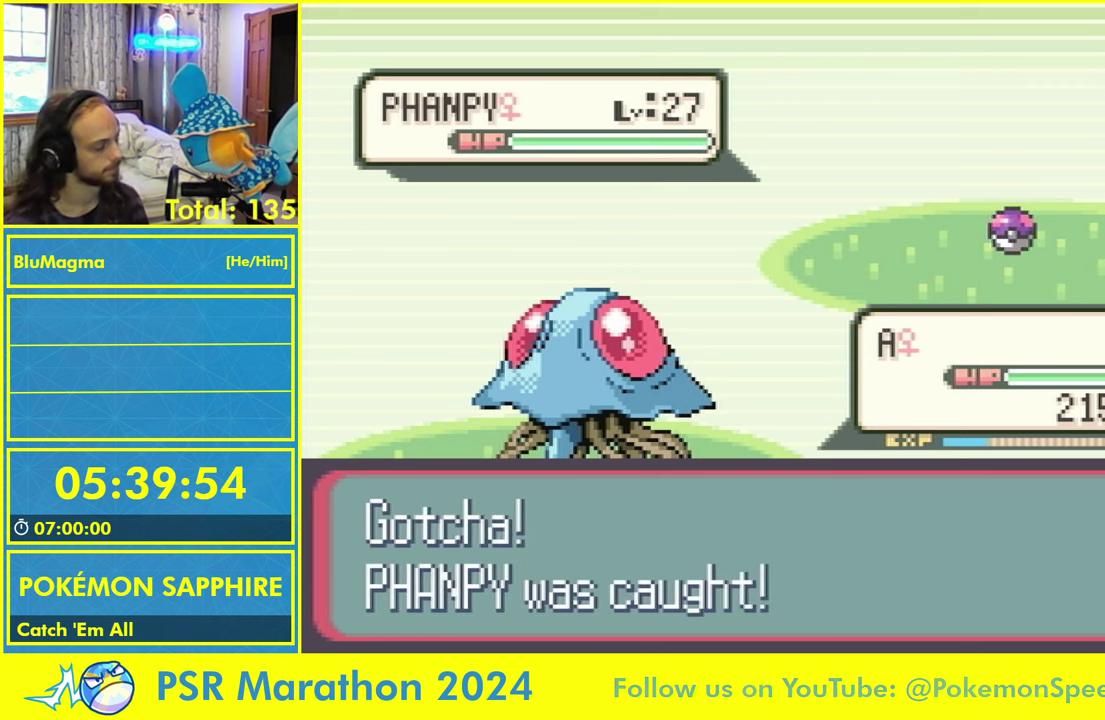
{"buttons": ["DPAD_LEFT"], "events": []}
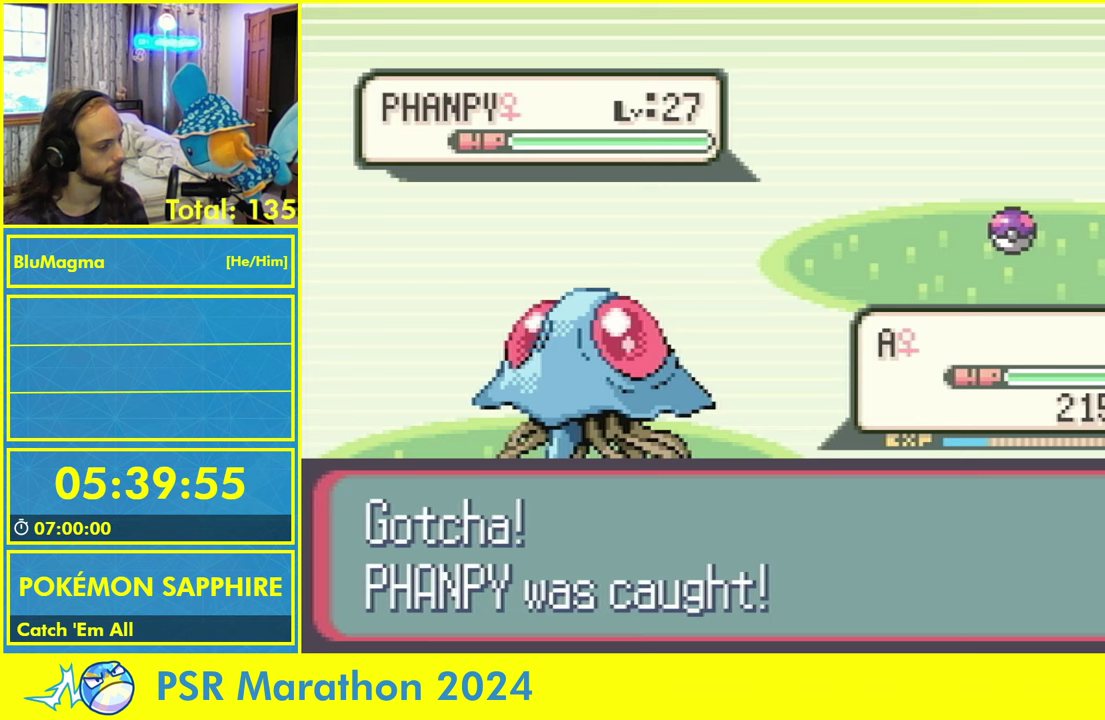
{"buttons": ["DPAD_LEFT"], "events": [[333, "L2", "down"], [350, "A", "down"], [400, "B", "down"], [417, "L2", "up"], [433, "A", "up"], [483, "B", "up"]]}
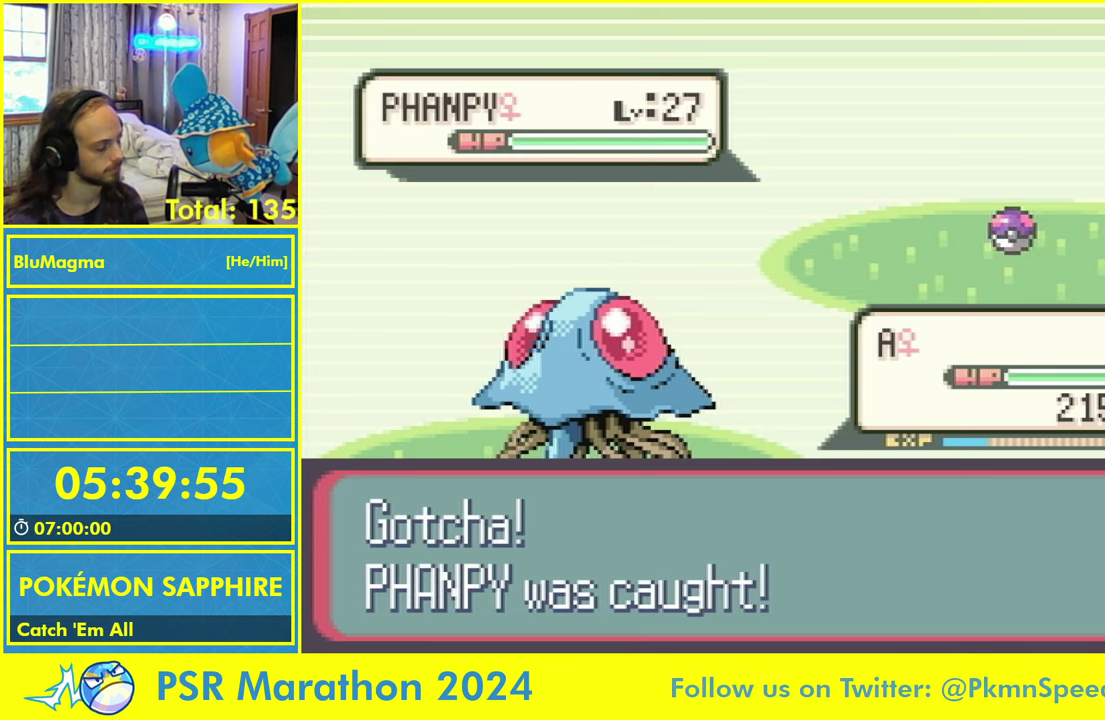
{"buttons": ["DPAD_LEFT"], "events": [[33, "A", "down"], [33, "L2", "down"], [50, "B", "down"], [83, "L2", "up"], [100, "A", "up"], [133, "B", "up"], [183, "L2", "down"], [200, "A", "down"], [233, "B", "down"], [250, "L2", "up"], [267, "A", "up"], [300, "B", "up"], [350, "A", "down"], [400, "B", "down"], [417, "A", "up"], [500, "B", "up"]]}
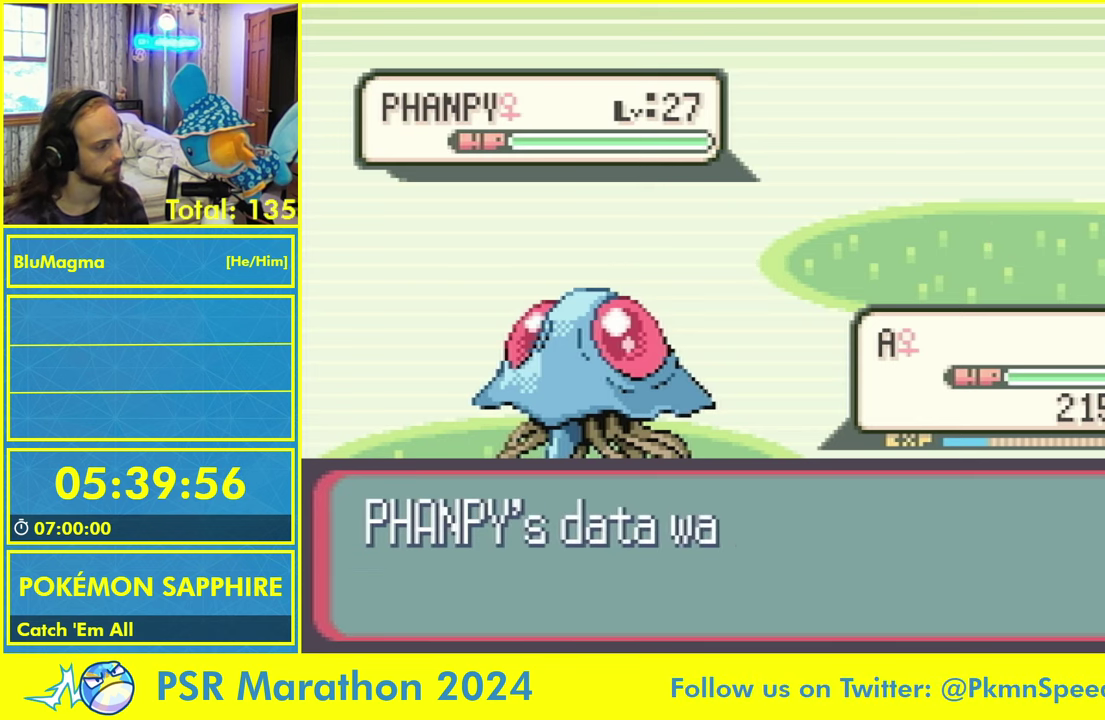
{"buttons": ["B"], "events": [[150, "DPAD_LEFT", "up"], [250, "B", "down"], [333, "B", "up"], [400, "B", "down"]]}